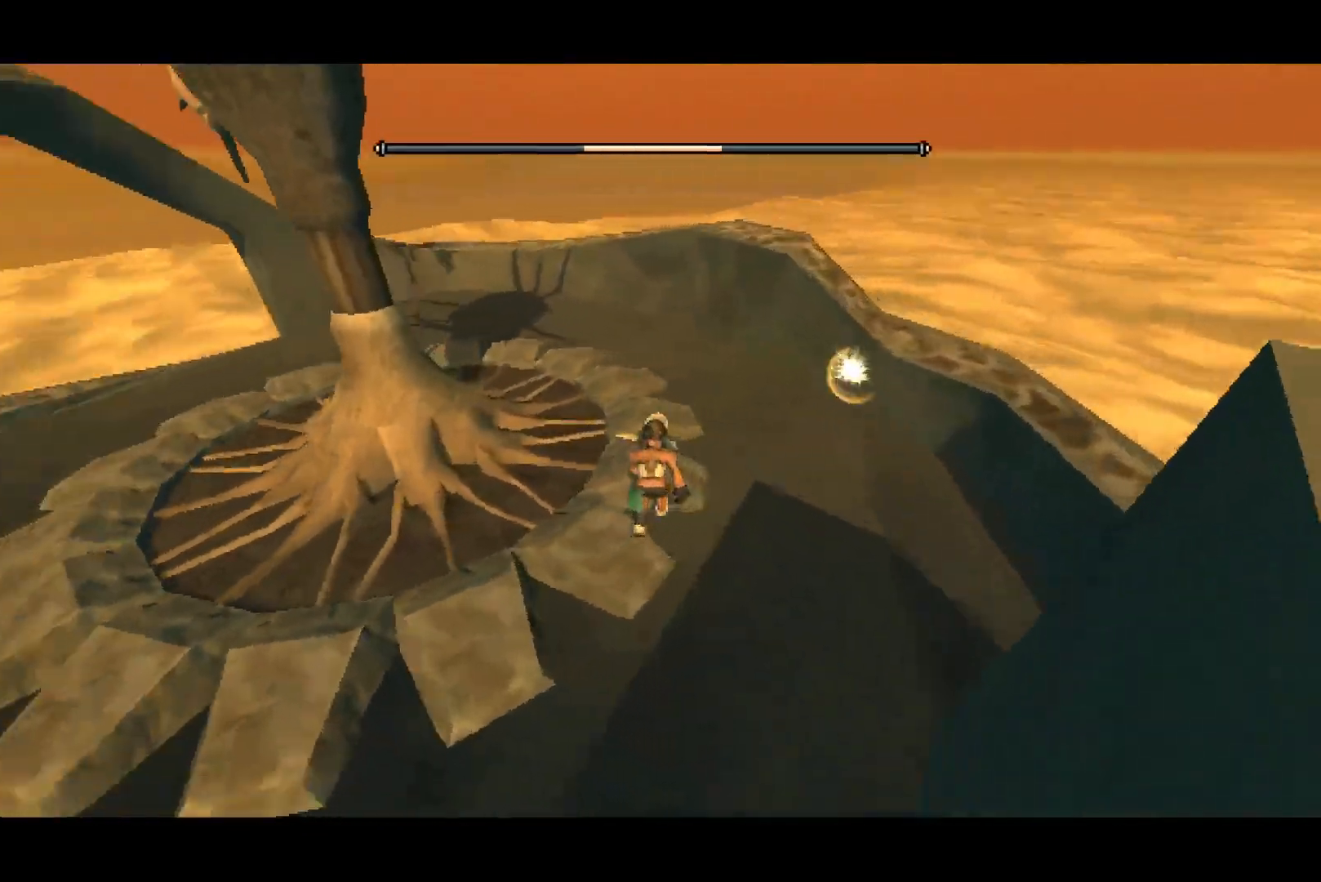
Gameplay with a controller (PlayStation layout); each line is a JSON object with the inputs held at the frame after it (dt_ms = milliseconds from this image to that frame). "button_events" lists button changes between this image and that frame as [ms after this image, input, new state], when the widget could be followed in between (sticks are given only as held states). Not read: START.
{"dt_ms": 500, "buttons": [], "left_stick": "up", "right_stick": "left", "button_events": []}
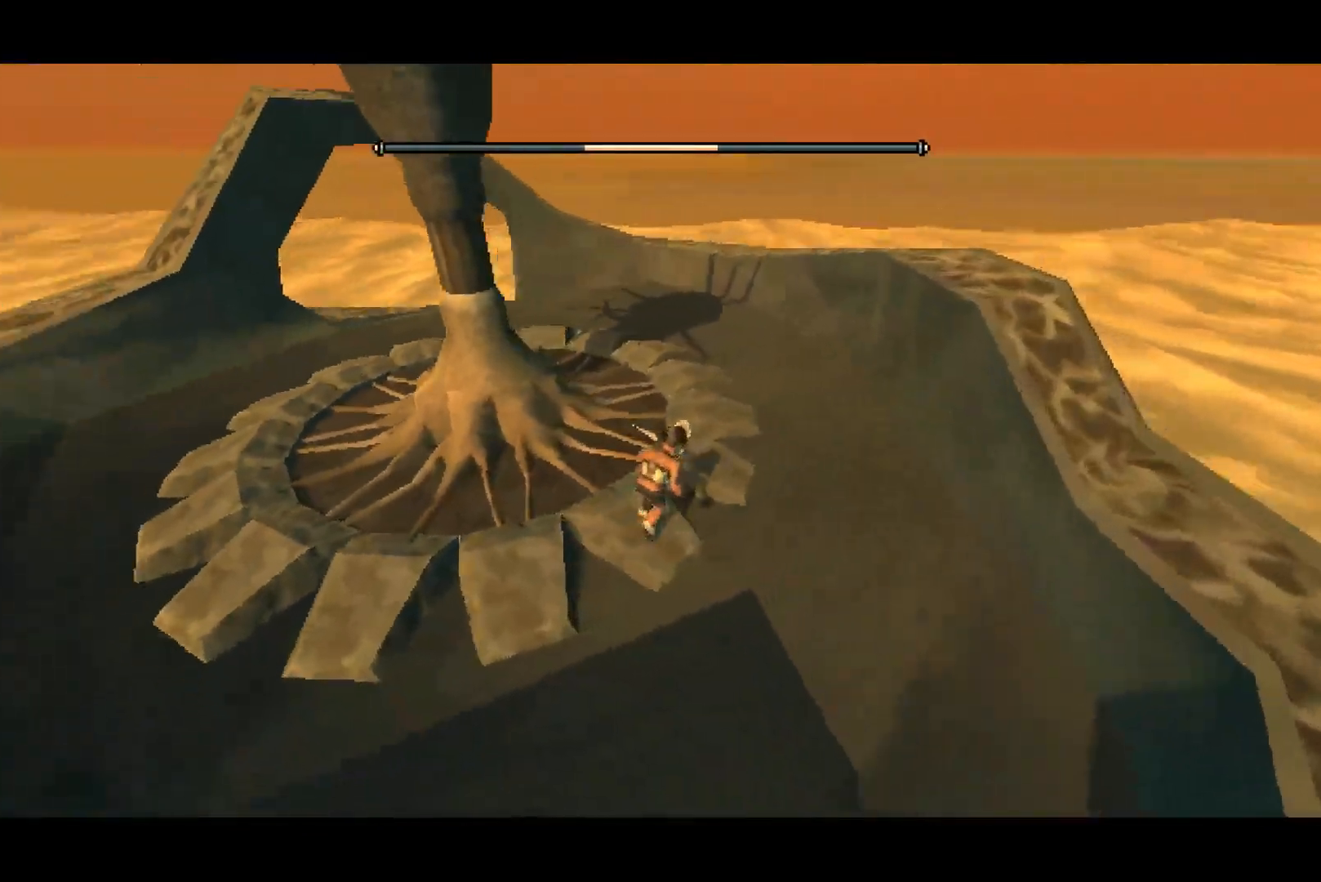
{"dt_ms": 1000, "buttons": [], "left_stick": "up-right", "right_stick": "right", "button_events": []}
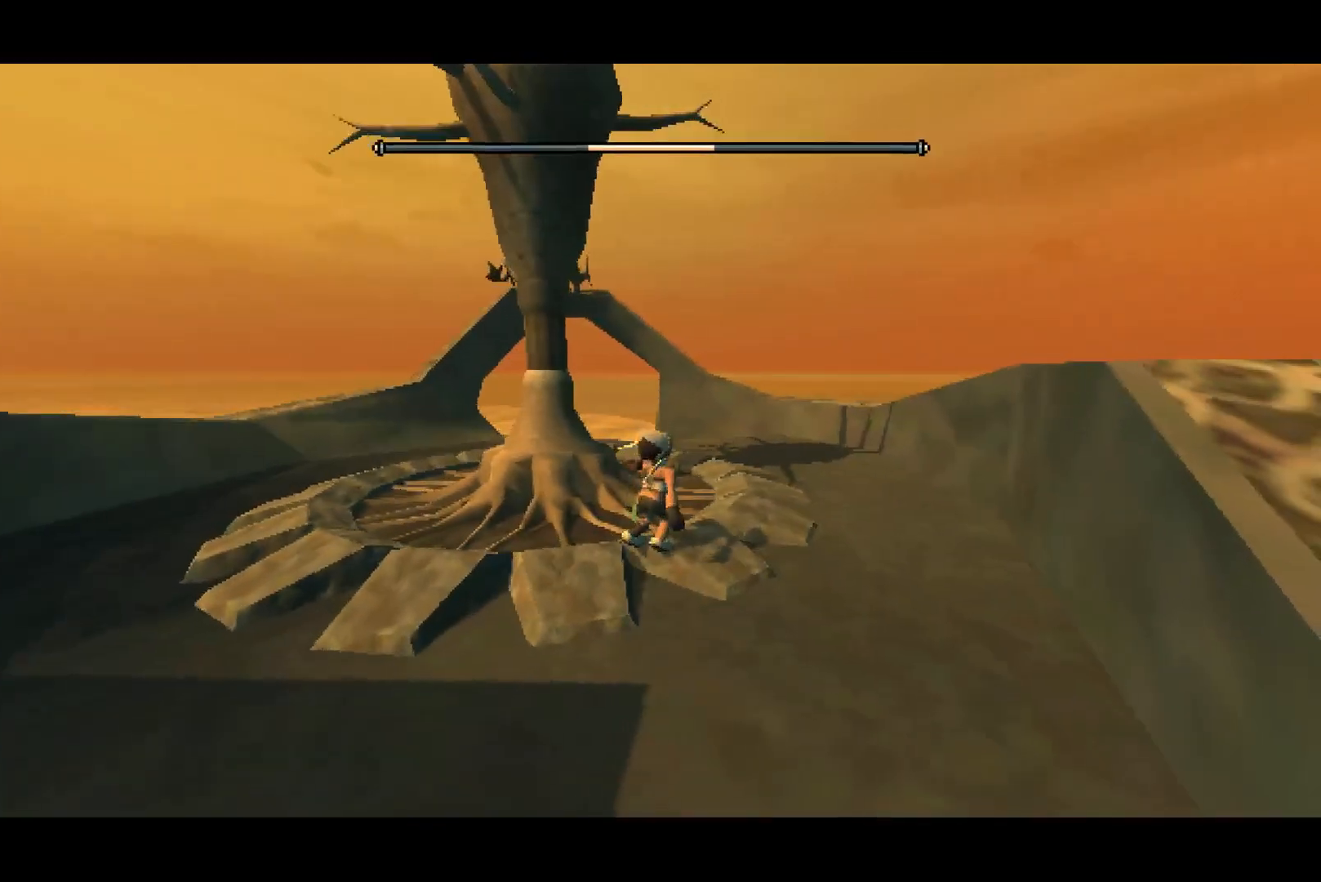
{"dt_ms": 500, "buttons": [], "left_stick": "center", "right_stick": "center", "button_events": []}
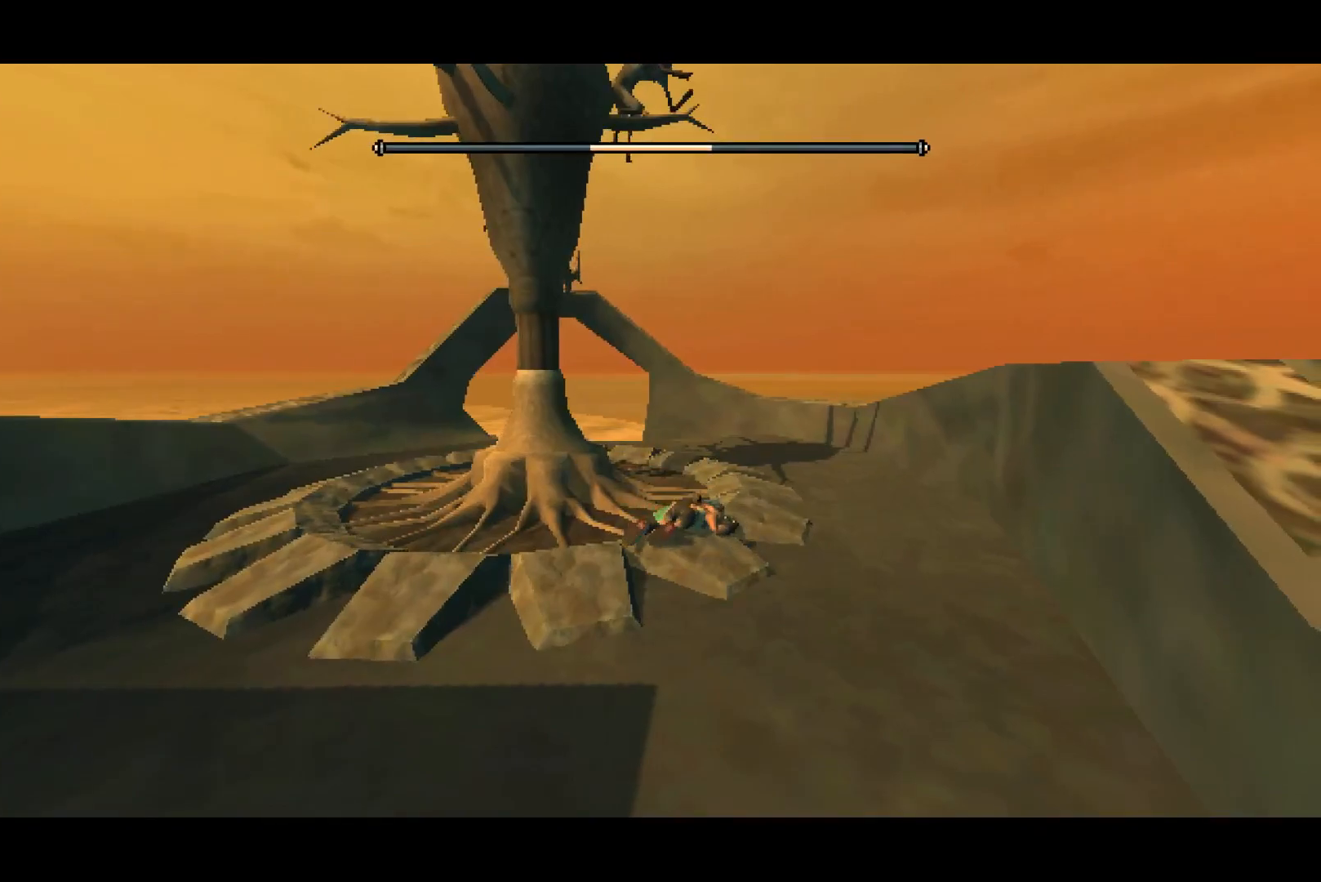
{"dt_ms": 500, "buttons": [], "left_stick": "center", "right_stick": "center", "button_events": []}
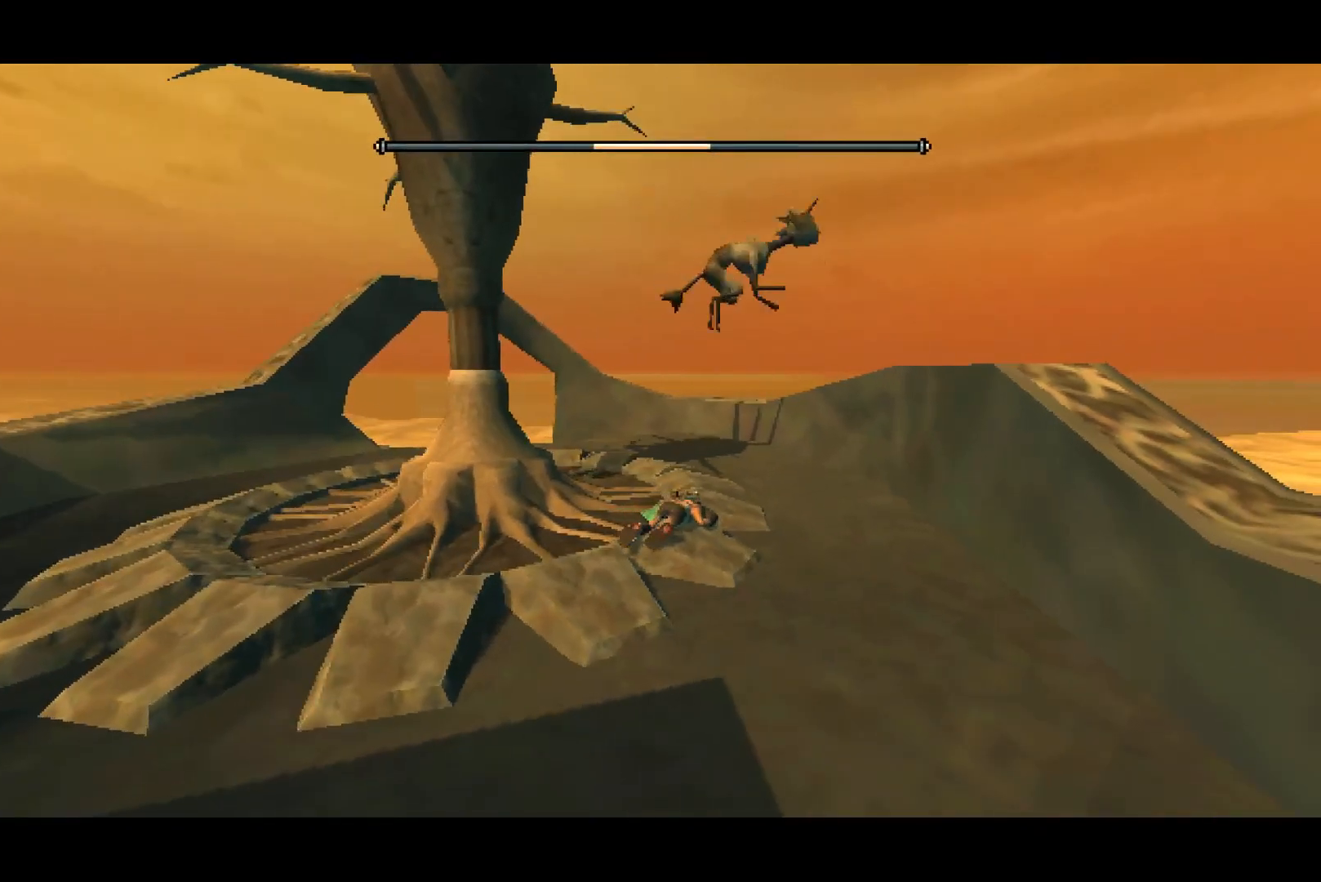
{"dt_ms": 500, "buttons": [], "left_stick": "up", "right_stick": "center", "button_events": []}
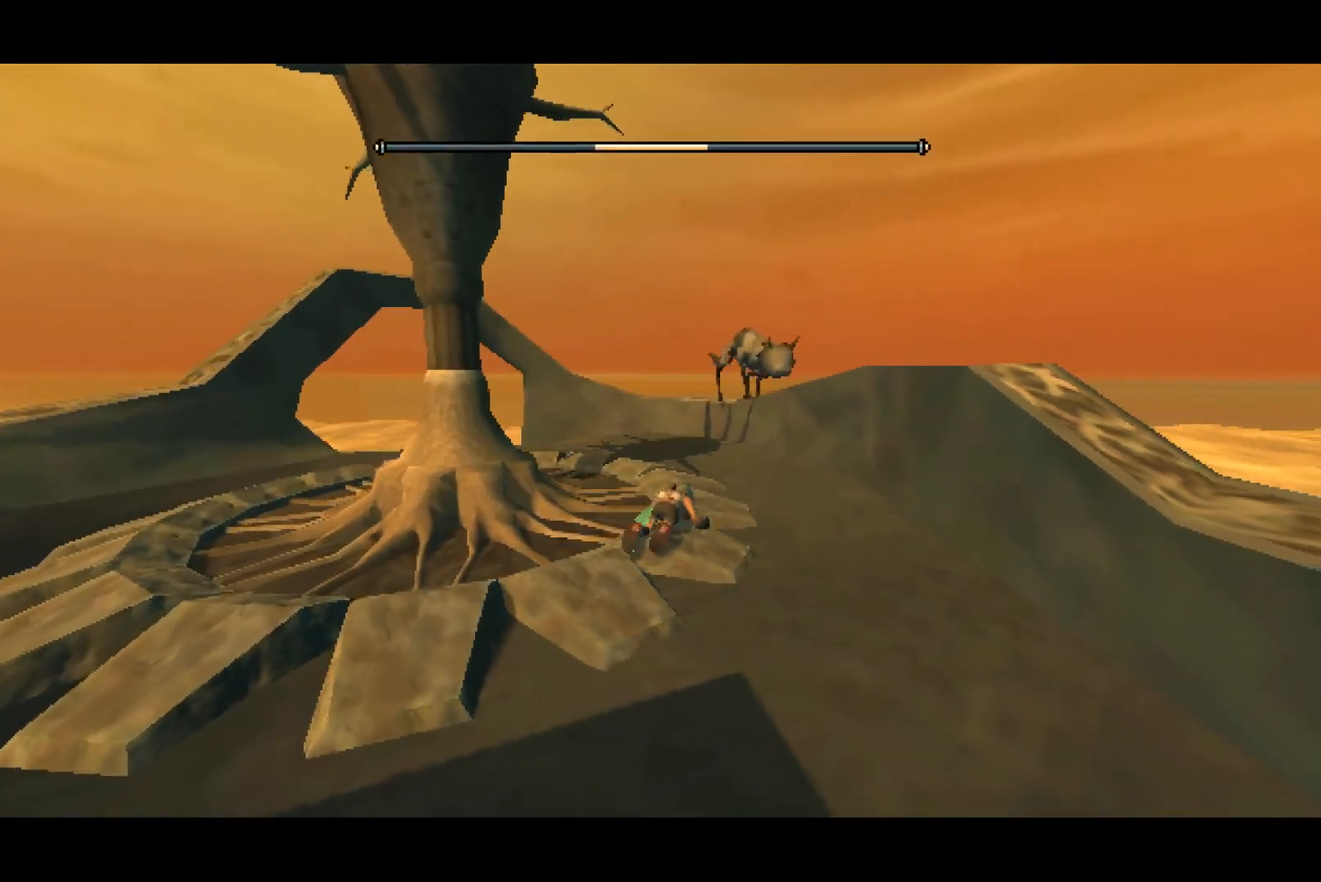
{"dt_ms": 500, "buttons": [], "left_stick": "up-right", "right_stick": "center", "button_events": []}
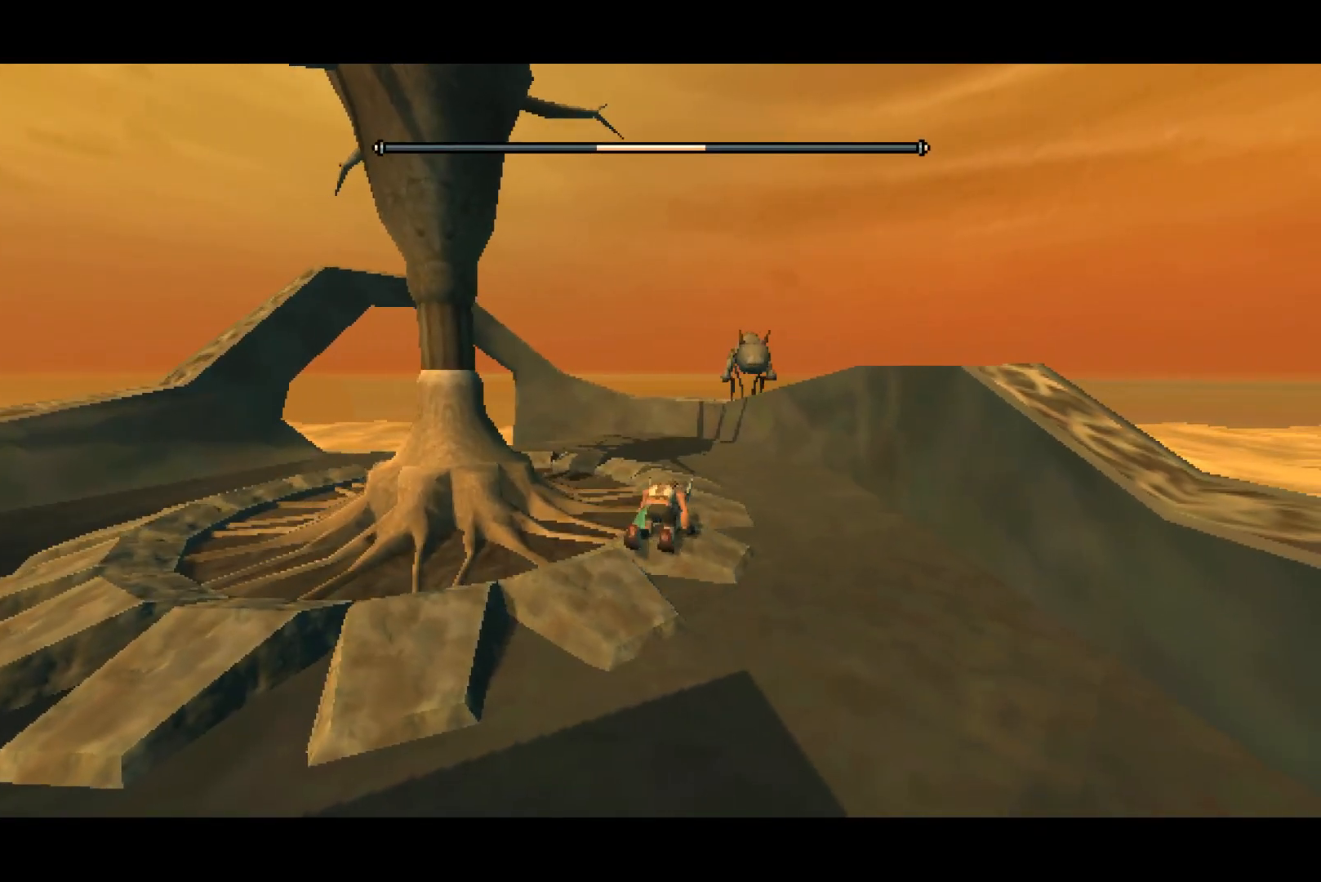
{"dt_ms": 500, "buttons": [], "left_stick": "up-right", "right_stick": "center", "button_events": []}